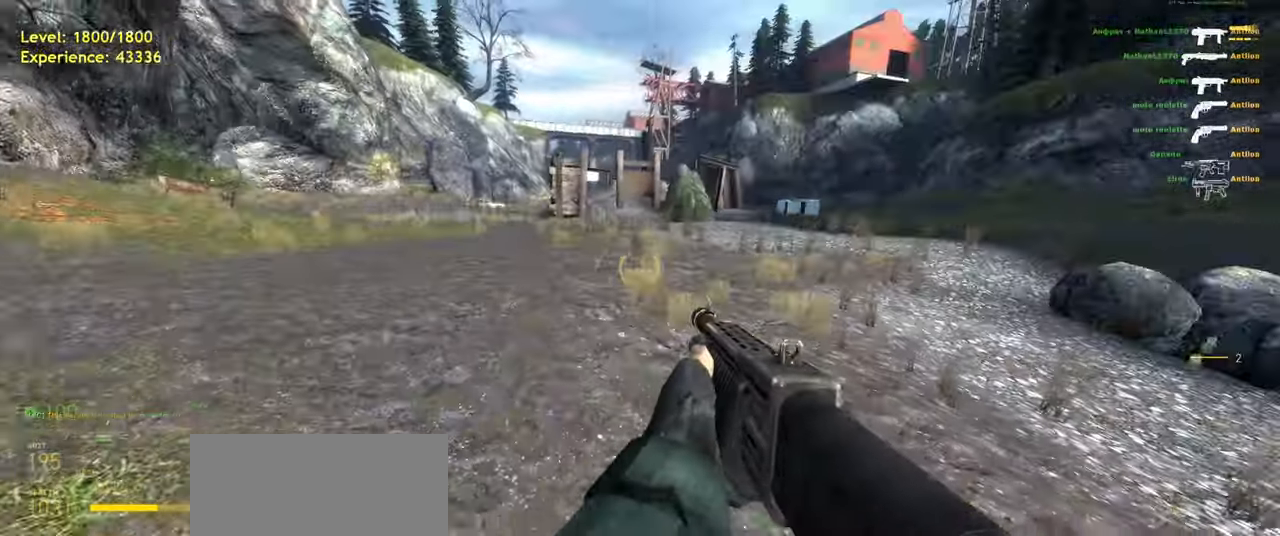
Gameplay with keyboard and mouse; each line is a JSON object with the keys and mouse buttons held at the frame after it. "events" lists presses ("down") and releases ("up") of "a", "ctrl", "d", "e", "f", "q", "r", "s", "shift", "space", "tab", "w", "mouse_left", "mouse_wheel", "mouse_right", "mouse_mb4" and "mouse_mb5" between this image and that frame as [ms after this image, input, new state], when the widget could be followed in between. "mouse_left", "mouse_wheel", "mouse_right", "mouse_mb4", "mouse_mb5" = the "left", "wheel", "right", "mb4", "mb5" buttons of the "mouse" list. No other keys are recorded. "wheel" means that the mouse wheel is clicked or scrolled. Mouse movement is not recorded.
{"keys": ["d", "shift"], "mouse": [], "events": [[120, "shift", "down"], [200, "a", "down"], [300, "space", "down"], [360, "d", "down"], [400, "a", "up"], [400, "space", "up"], [440, "w", "up"]]}
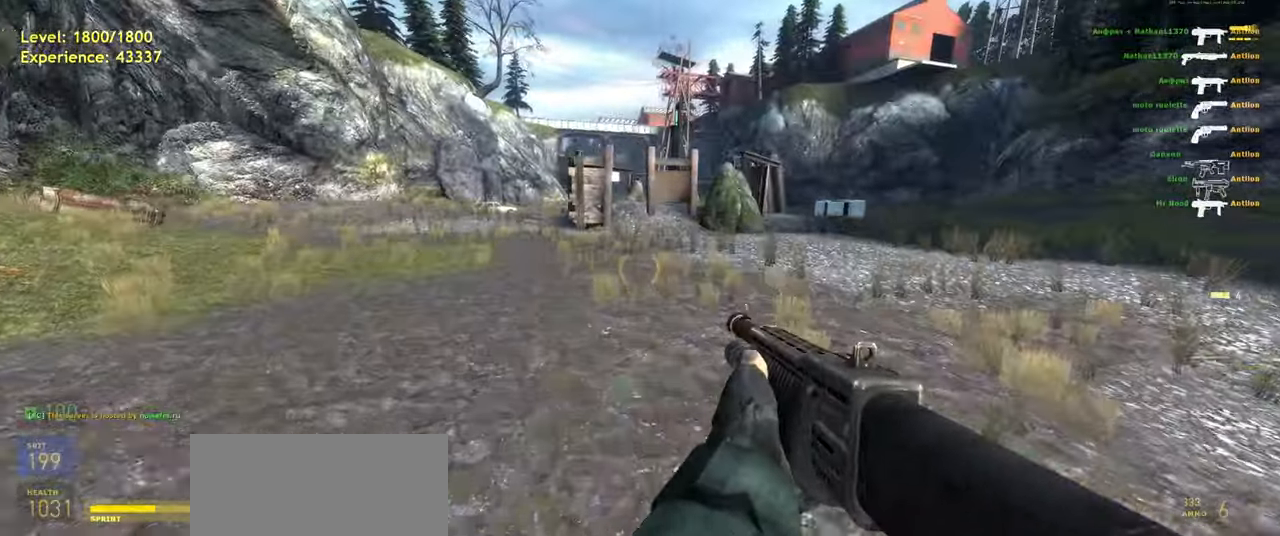
{"keys": [], "mouse": [], "events": [[80, "d", "up"], [120, "w", "down"], [180, "a", "down"], [240, "shift", "up"], [320, "d", "down"], [340, "a", "up"], [380, "w", "up"], [460, "d", "up"]]}
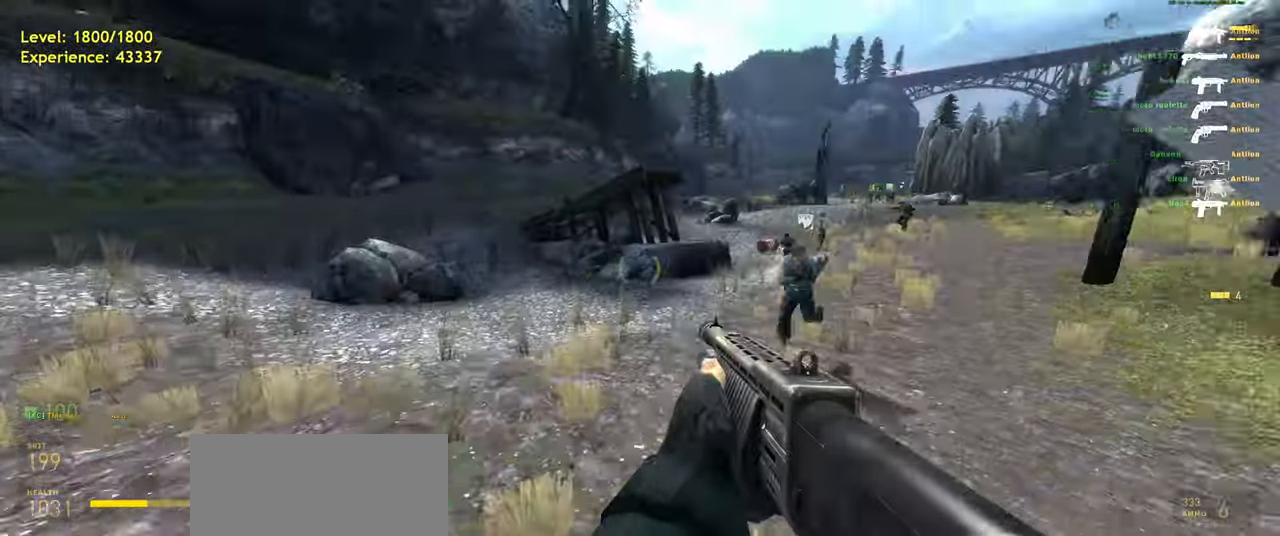
{"keys": ["w"], "mouse": [], "events": [[80, "d", "down"], [320, "d", "up"], [380, "w", "down"]]}
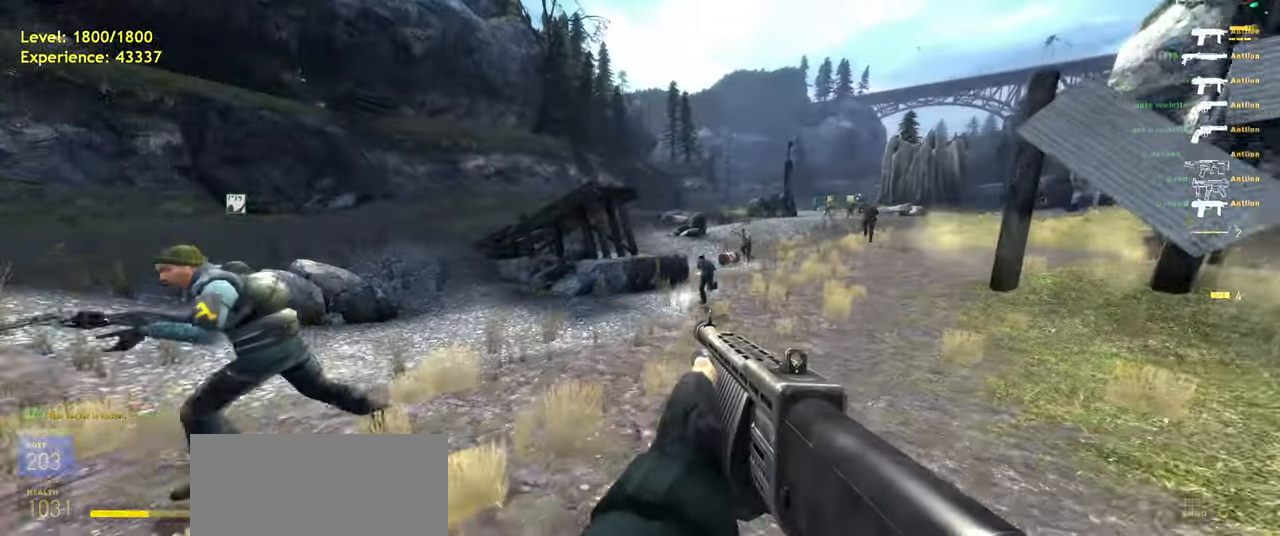
{"keys": ["a", "shift", "w"], "mouse": [], "events": [[80, "a", "down"], [120, "shift", "down"], [340, "mouse_wheel", "down"], [480, "mouse_wheel", "up"]]}
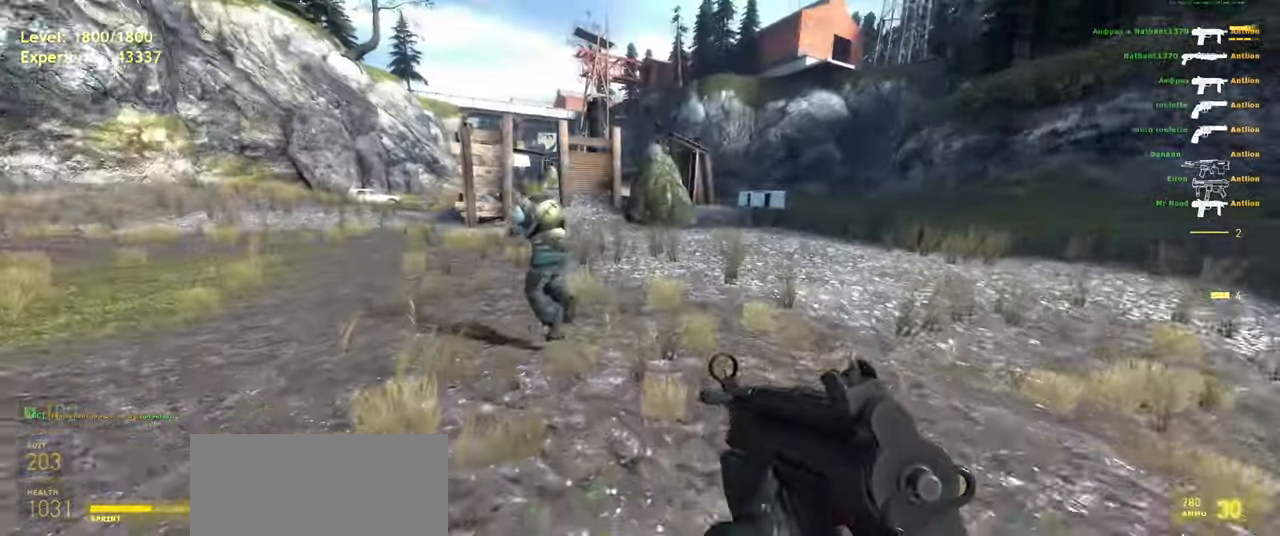
{"keys": ["d", "shift"], "mouse": [], "events": [[100, "space", "down"], [160, "d", "down"], [200, "a", "up"], [240, "space", "up"], [240, "w", "up"]]}
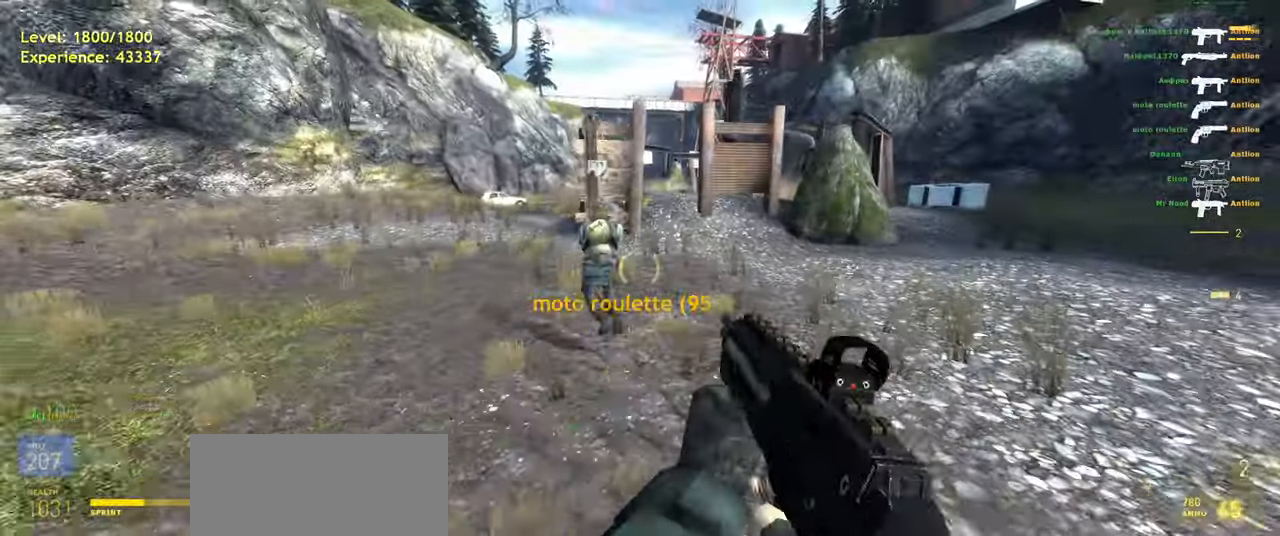
{"keys": ["d"], "mouse": [], "events": [[40, "w", "down"], [80, "a", "down"], [80, "d", "up"], [160, "space", "down"], [220, "d", "down"], [240, "a", "up"], [240, "shift", "up"], [320, "space", "up"], [320, "w", "up"]]}
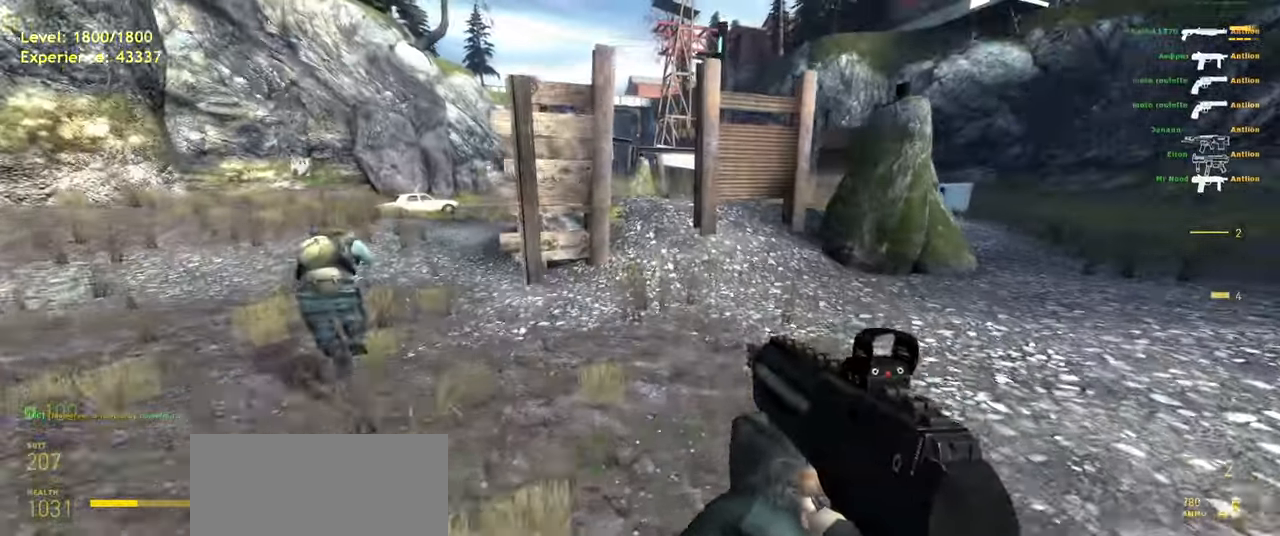
{"keys": ["d"], "mouse": ["wheel"], "events": [[80, "w", "down"], [120, "d", "up"], [120, "shift", "down"], [180, "a", "down"], [220, "space", "down"], [280, "d", "down"], [320, "a", "up"], [320, "shift", "up"], [380, "space", "up"], [380, "w", "up"], [420, "mouse_wheel", "down"]]}
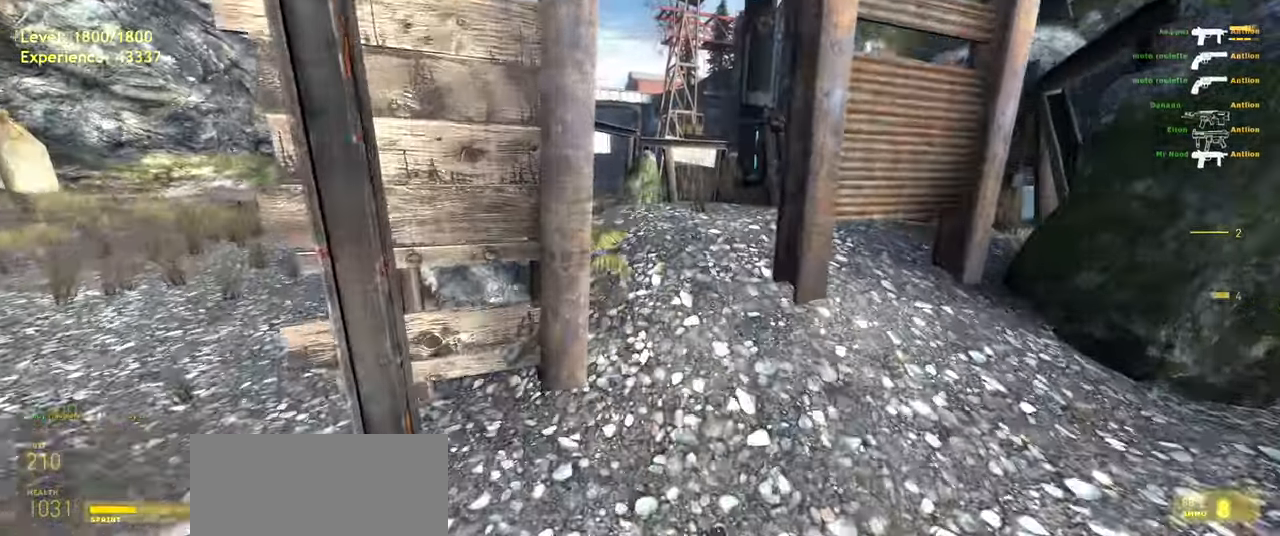
{"keys": ["a", "w"], "mouse": [], "events": [[20, "mouse_wheel", "up"], [80, "w", "down"], [180, "d", "up"], [400, "mouse_wheel", "down"], [460, "a", "down"], [480, "mouse_wheel", "up"]]}
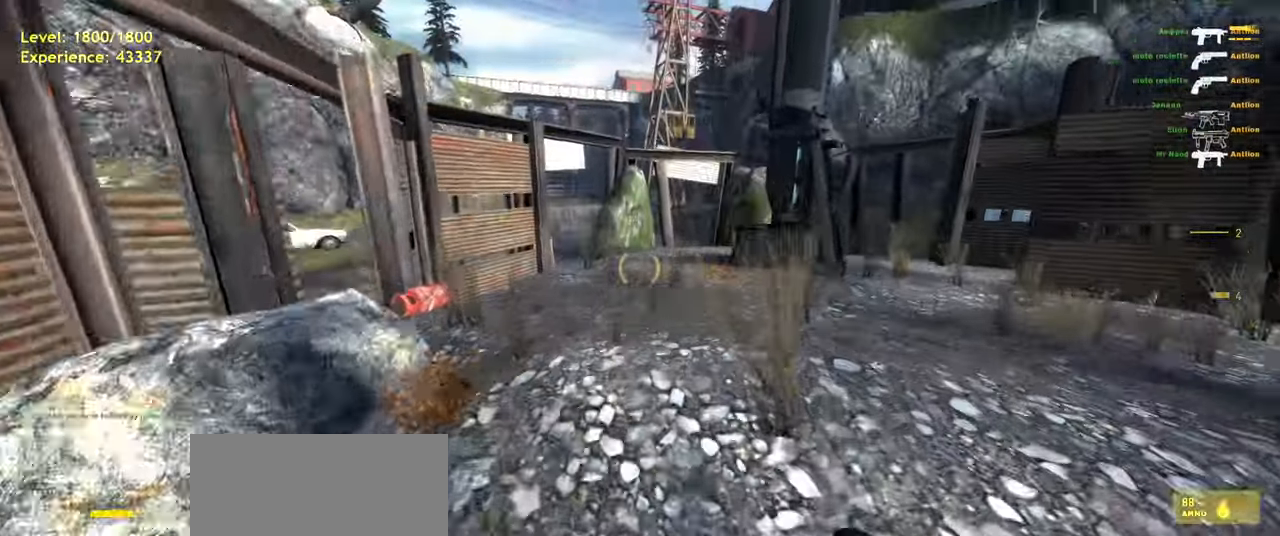
{"keys": ["d"], "mouse": [], "events": [[160, "w", "up"], [180, "a", "up"], [500, "d", "down"]]}
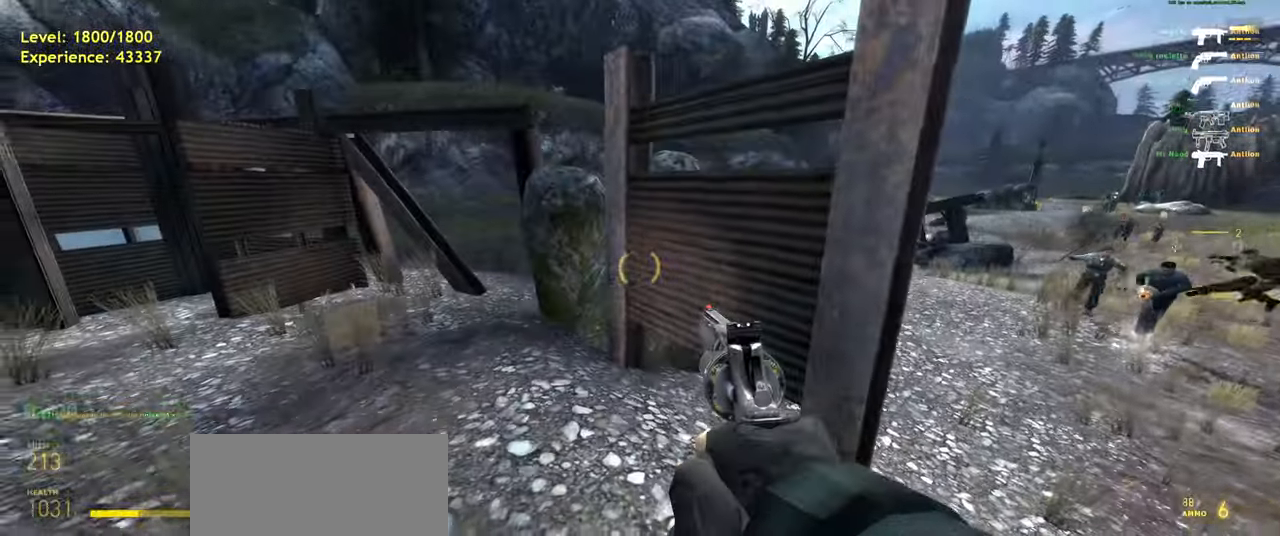
{"keys": ["a", "shift"], "mouse": [], "events": [[80, "w", "down"], [180, "d", "up"], [180, "shift", "down"], [280, "a", "down"], [340, "w", "up"]]}
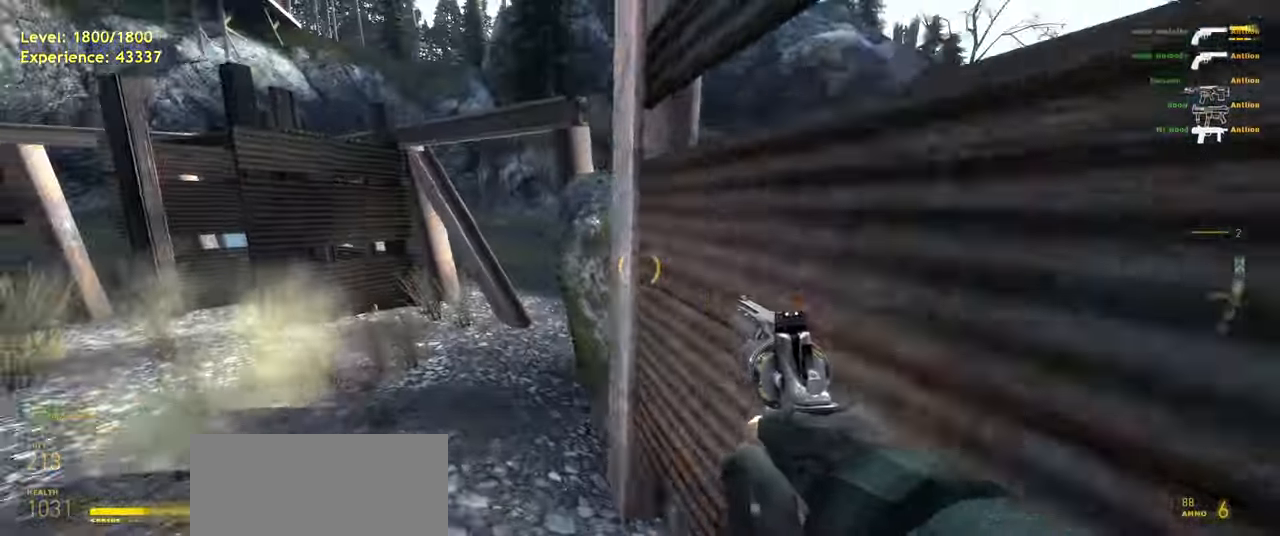
{"keys": ["w"], "mouse": [], "events": [[140, "w", "down"], [240, "a", "up"], [260, "shift", "up"]]}
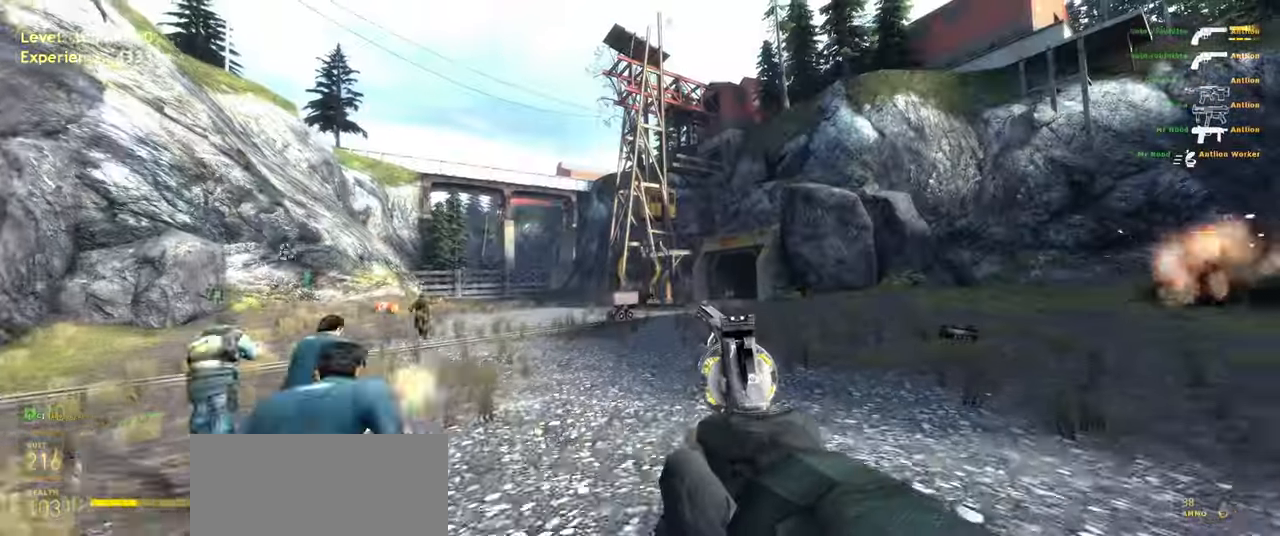
{"keys": ["w"], "mouse": [], "events": [[160, "w", "up"], [440, "w", "down"]]}
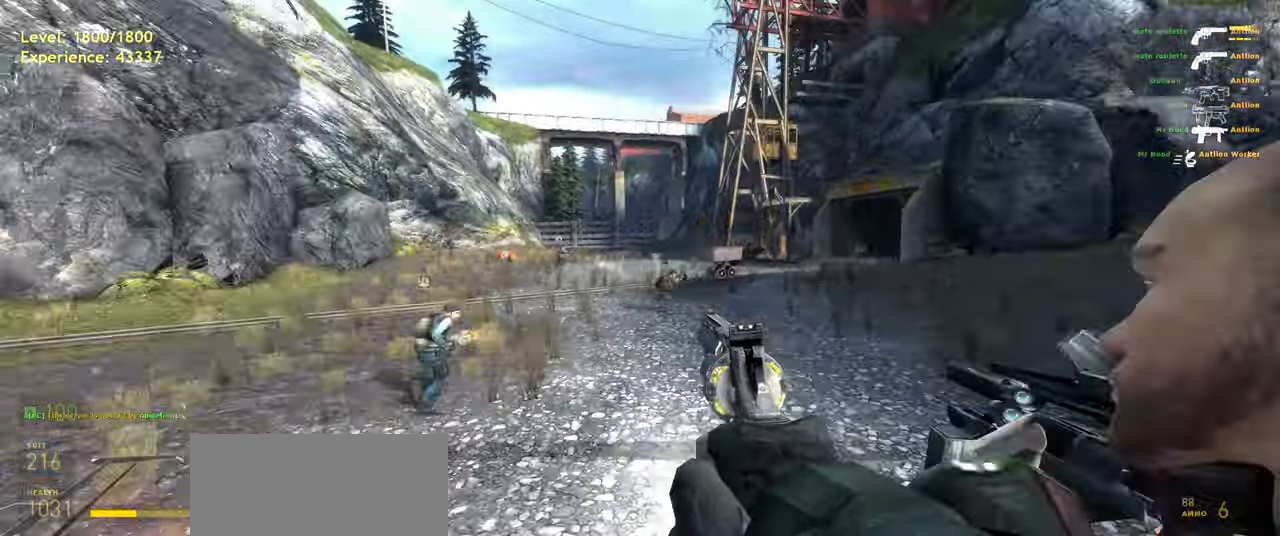
{"keys": ["w"], "mouse": [], "events": []}
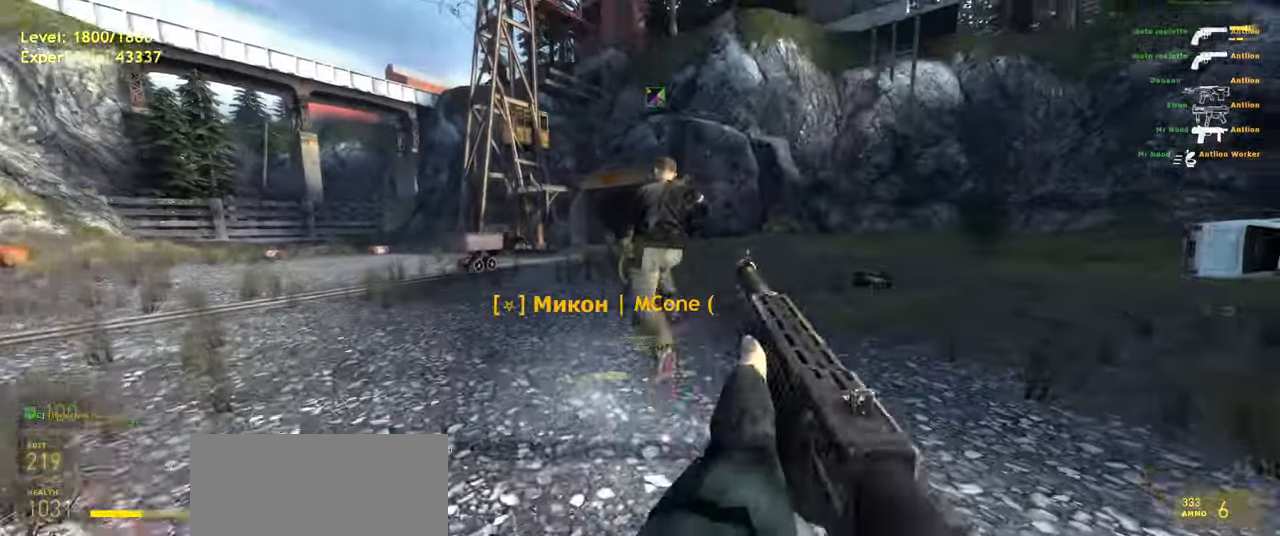
{"keys": ["d", "space"], "mouse": [], "events": [[160, "shift", "down"], [260, "a", "down"], [320, "space", "down"], [400, "d", "down"], [420, "a", "up"], [420, "shift", "up"], [500, "w", "up"]]}
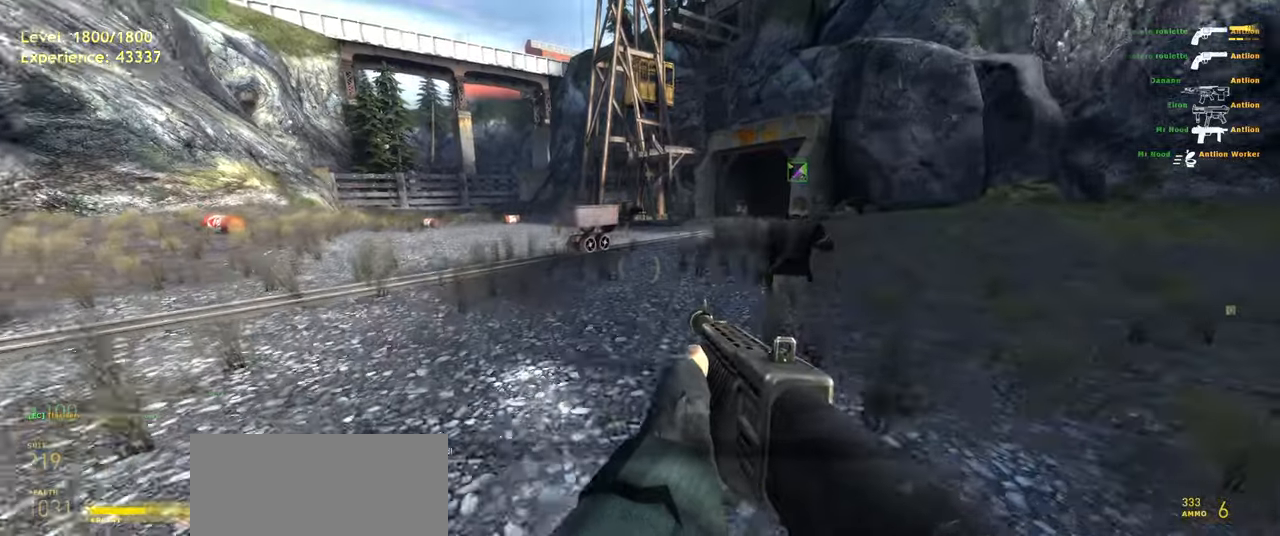
{"keys": ["w"], "mouse": [], "events": [[20, "space", "up"], [100, "d", "up"], [120, "w", "down"]]}
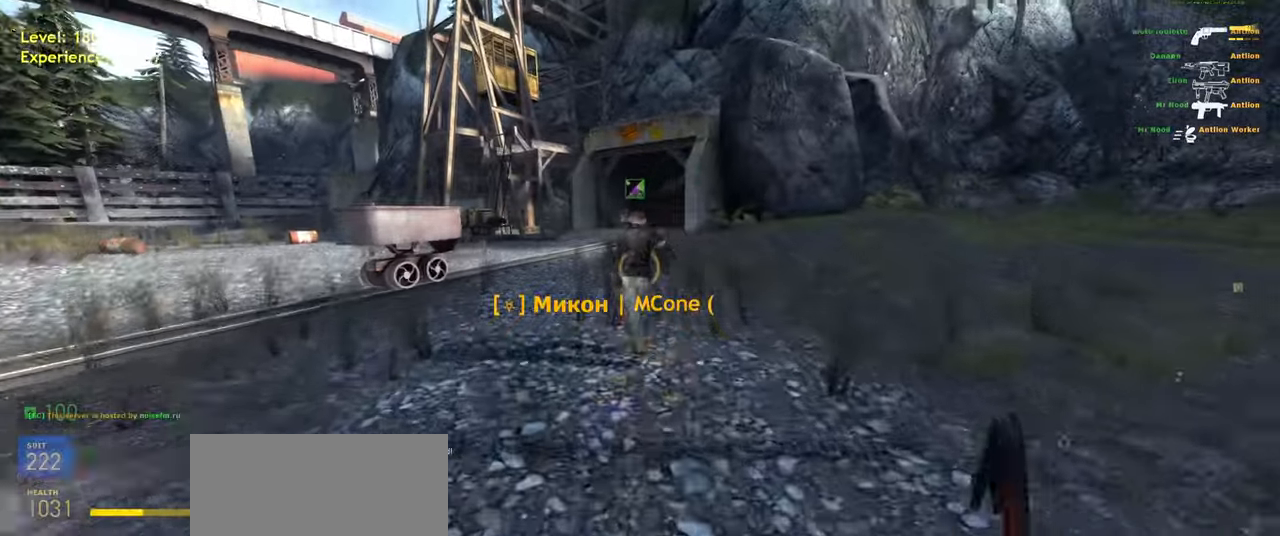
{"keys": ["w"], "mouse": [], "events": []}
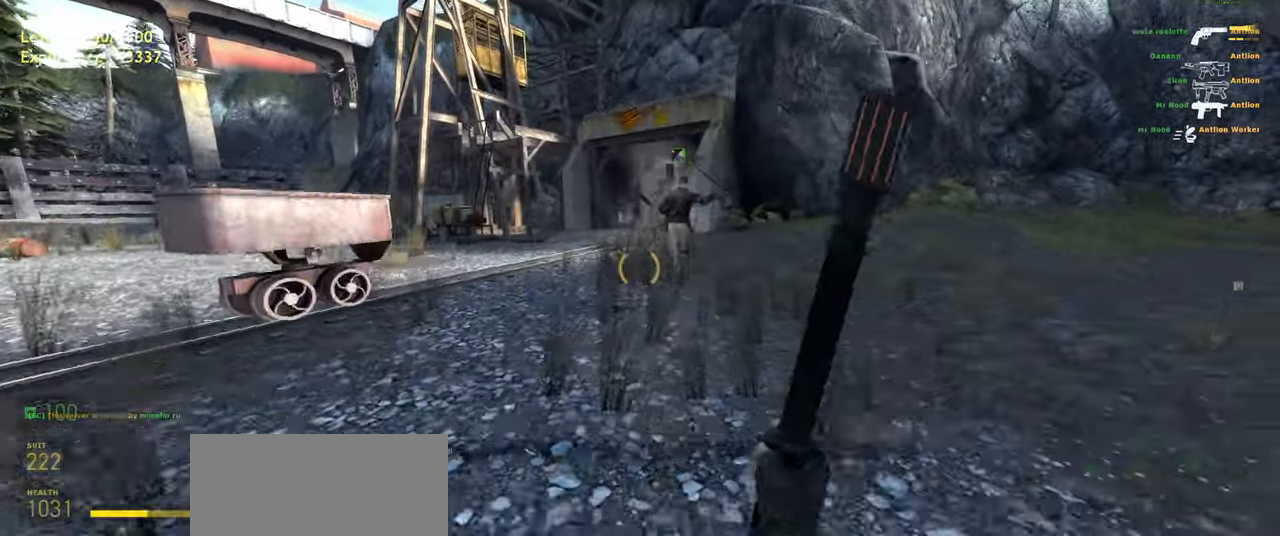
{"keys": ["a", "d", "shift", "space", "w"], "mouse": [], "events": [[300, "shift", "down"], [420, "a", "down"], [420, "space", "down"], [480, "d", "down"]]}
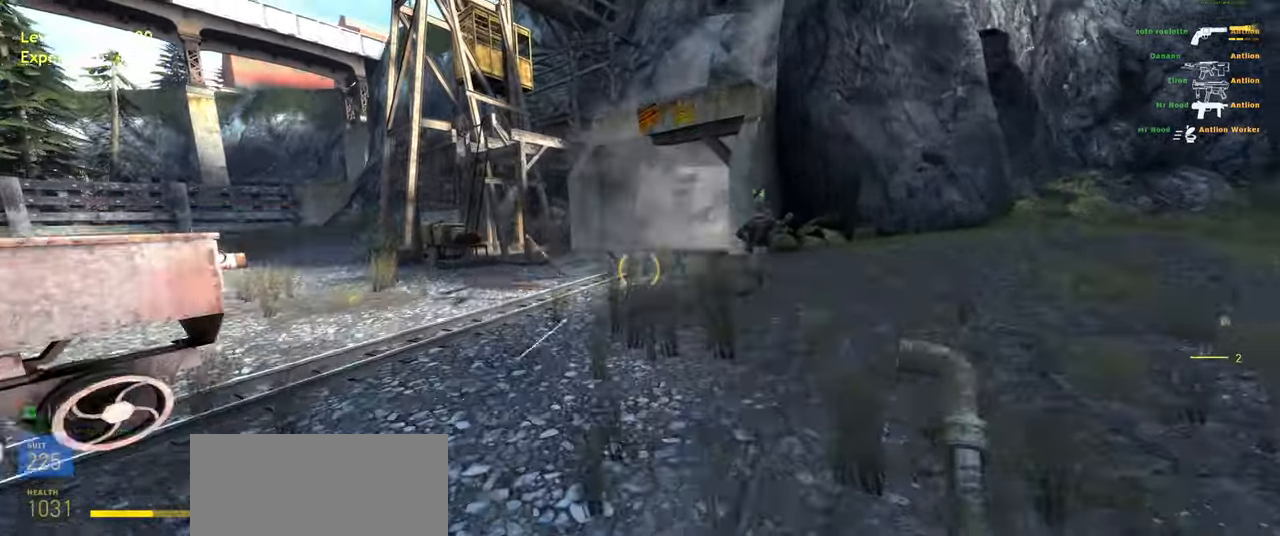
{"keys": ["w"], "mouse": [], "events": [[40, "a", "up"], [80, "space", "up"], [80, "w", "up"], [220, "shift", "up"], [460, "w", "down"], [480, "d", "up"]]}
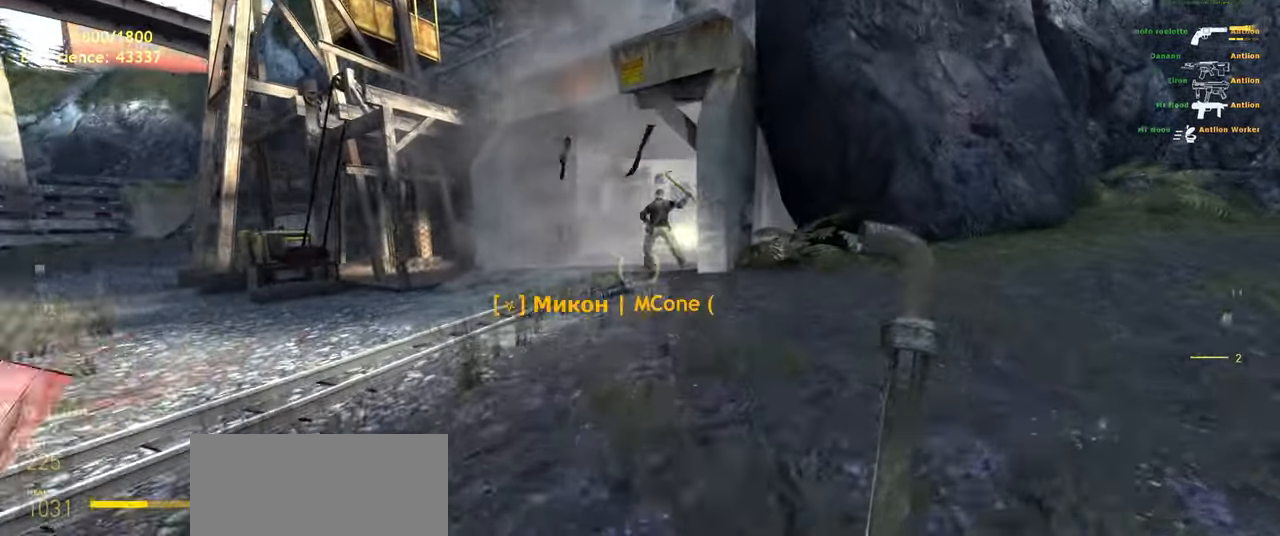
{"keys": ["shift", "space", "w"], "mouse": [], "events": [[60, "shift", "down"], [140, "a", "down"], [280, "a", "up"], [480, "space", "down"]]}
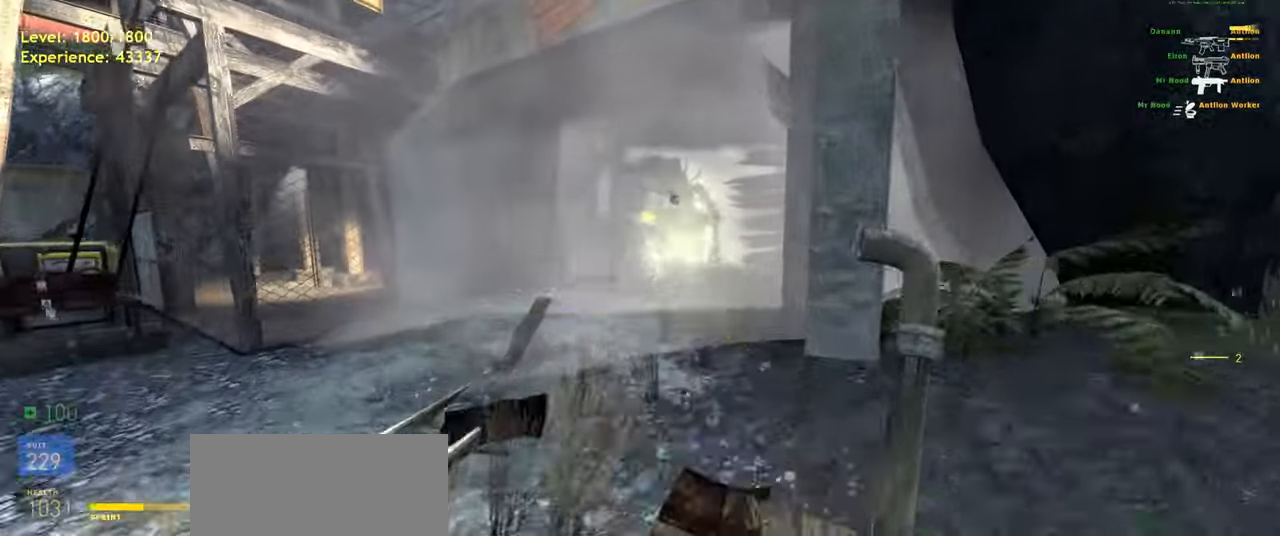
{"keys": ["shift", "w"], "mouse": [], "events": [[40, "d", "down"], [80, "space", "up"], [100, "shift", "up"], [100, "w", "up"], [200, "w", "down"], [260, "d", "up"], [340, "d", "down"], [480, "d", "up"], [500, "shift", "down"]]}
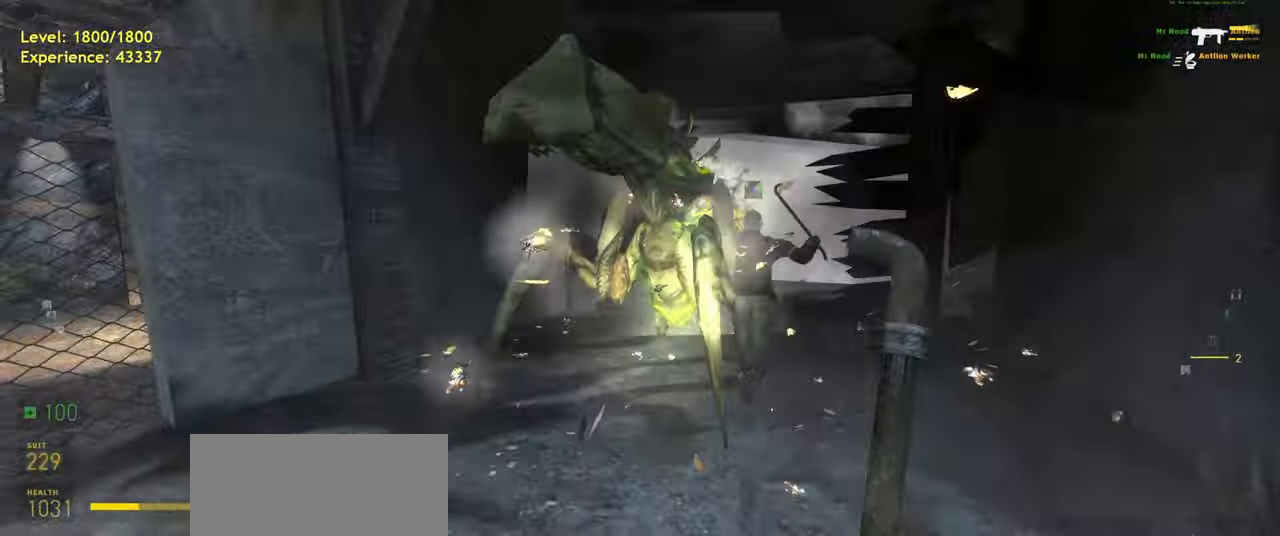
{"keys": ["s"], "mouse": [], "events": [[80, "a", "down"], [160, "shift", "up"], [180, "d", "down"], [220, "a", "up"], [280, "d", "up"], [300, "w", "up"], [440, "s", "down"]]}
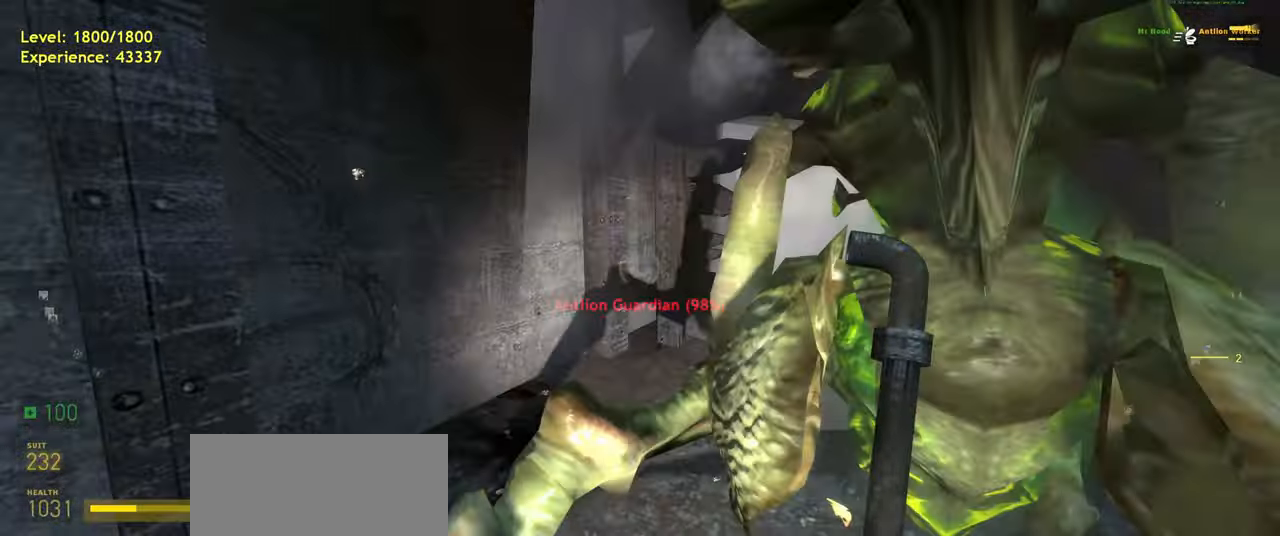
{"keys": ["w"], "mouse": ["left"], "events": [[20, "d", "down"], [60, "s", "up"], [100, "d", "up"], [300, "w", "down"], [360, "mouse_left", "down"]]}
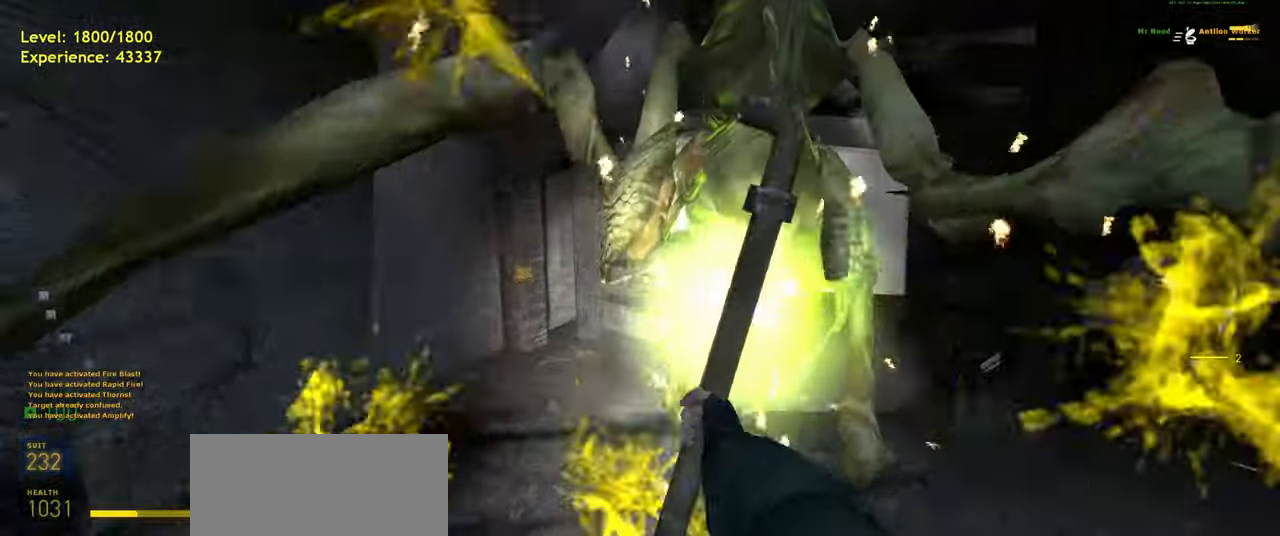
{"keys": [], "mouse": ["left"], "events": [[20, "d", "down"], [40, "w", "up"], [120, "d", "up"]]}
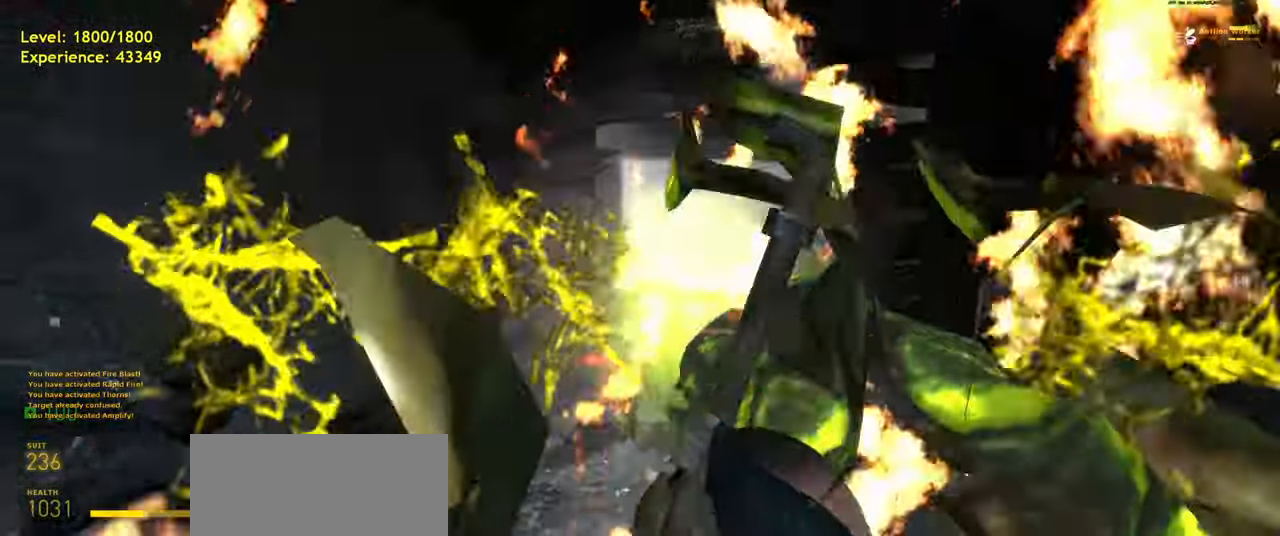
{"keys": [], "mouse": ["left"], "events": [[40, "d", "down"], [100, "d", "up"]]}
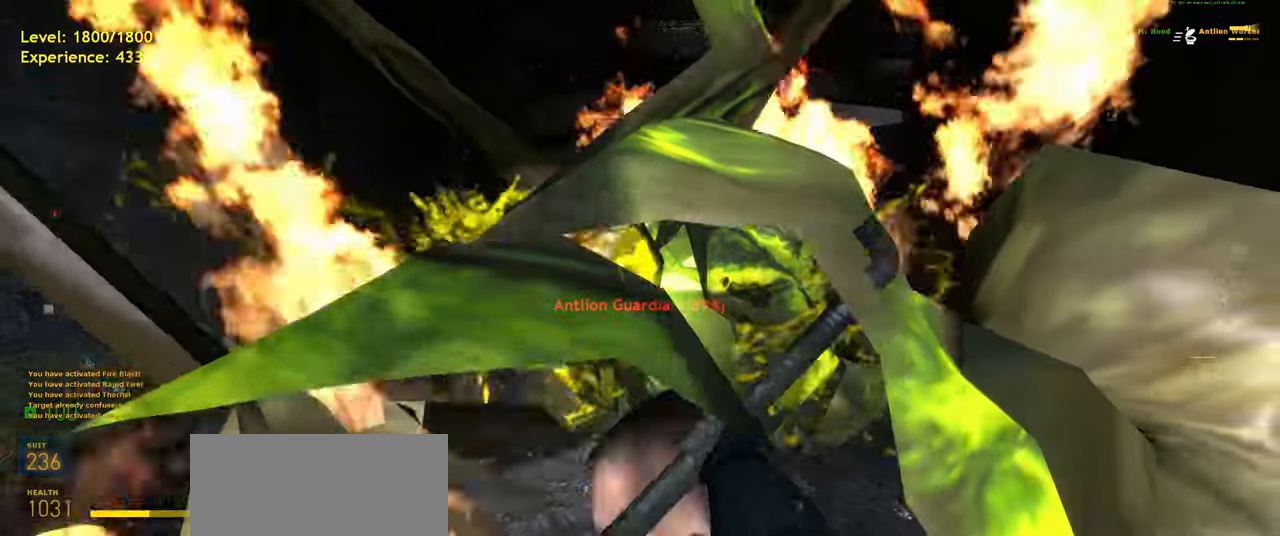
{"keys": ["w"], "mouse": ["left"], "events": [[160, "d", "down"], [460, "w", "down"], [500, "d", "up"]]}
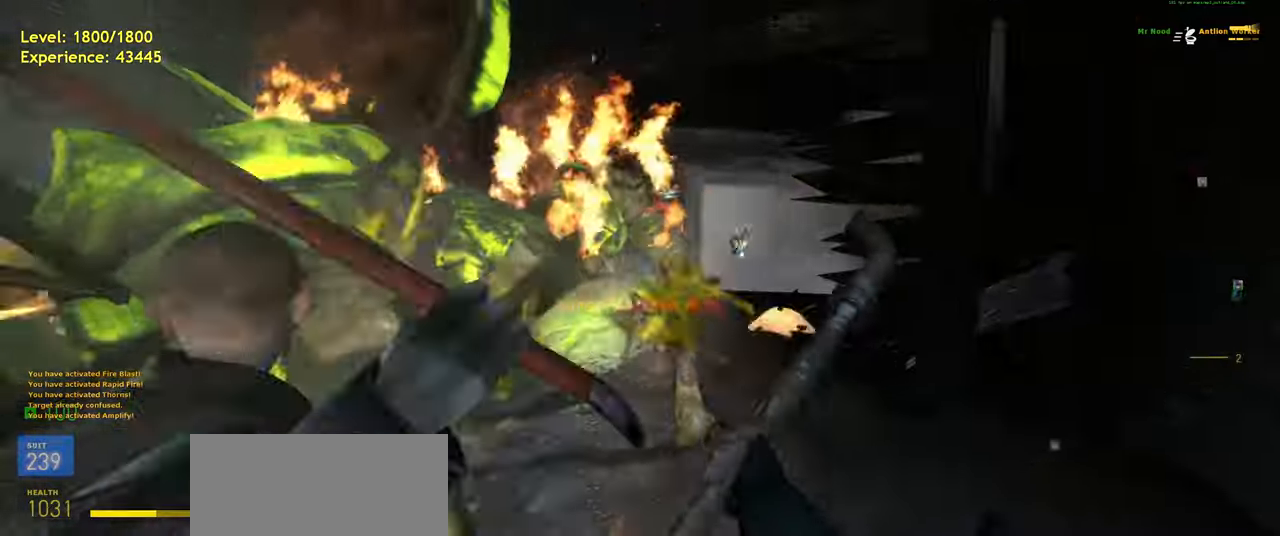
{"keys": [], "mouse": ["left"], "events": [[200, "w", "up"]]}
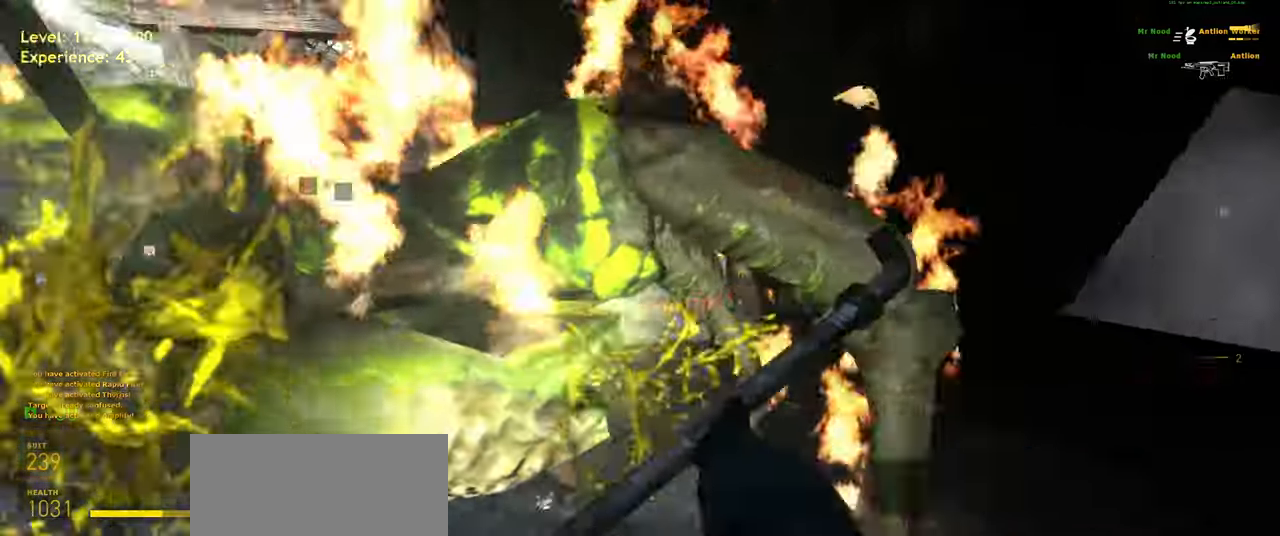
{"keys": [], "mouse": ["left"], "events": [[400, "a", "down"], [500, "a", "up"]]}
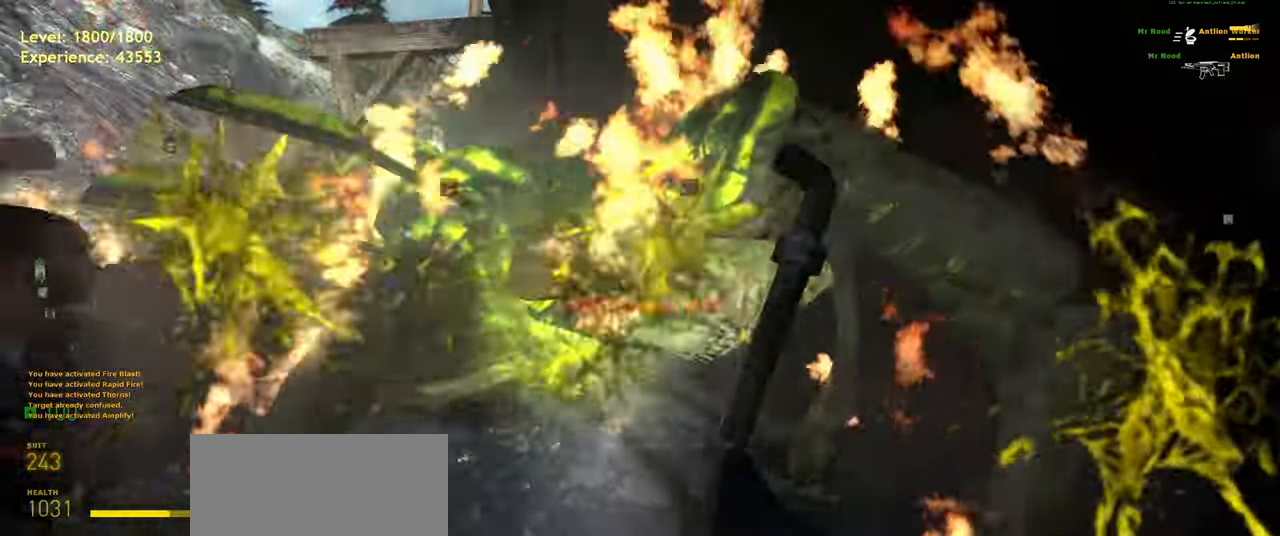
{"keys": ["a", "w"], "mouse": ["left"], "events": [[300, "a", "down"], [480, "w", "down"]]}